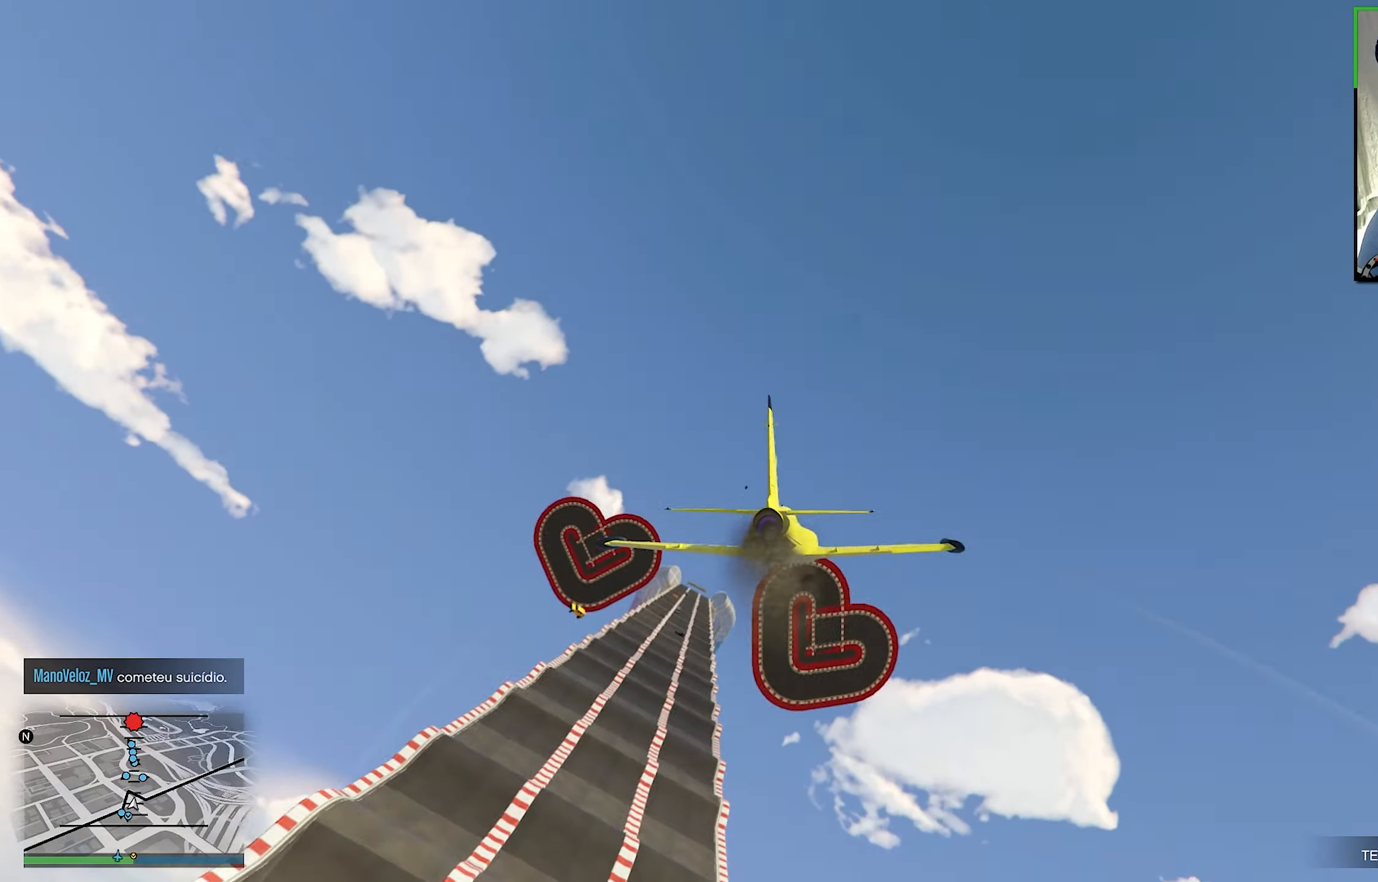
Gameplay with a controller (Xbox layout); each line is a JSON object with the inputs held at the frame after it. "events" lists button and stick changes between this image and that frame as [ms after this image, input, new state], when the widget could be followed in between. Not read: R3.
{"buttons": ["L1", "R2"], "left_stick": "center", "right_stick": "center", "events": [[33, "left_stick", "center"], [466, "L1", "down"]]}
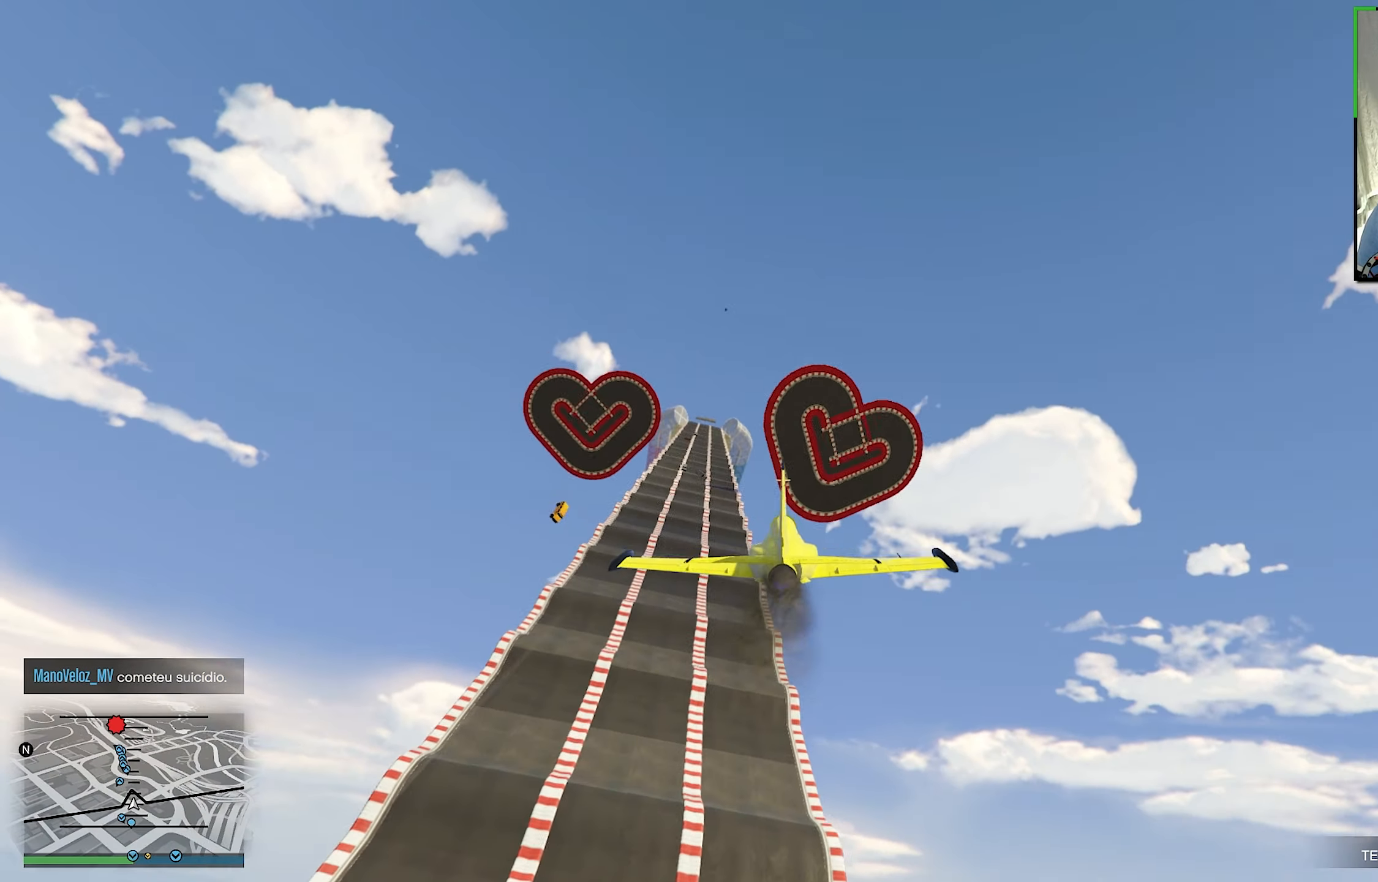
{"buttons": ["L1", "R2"], "left_stick": "center", "right_stick": "center", "events": [[183, "L1", "up"], [250, "L1", "down"]]}
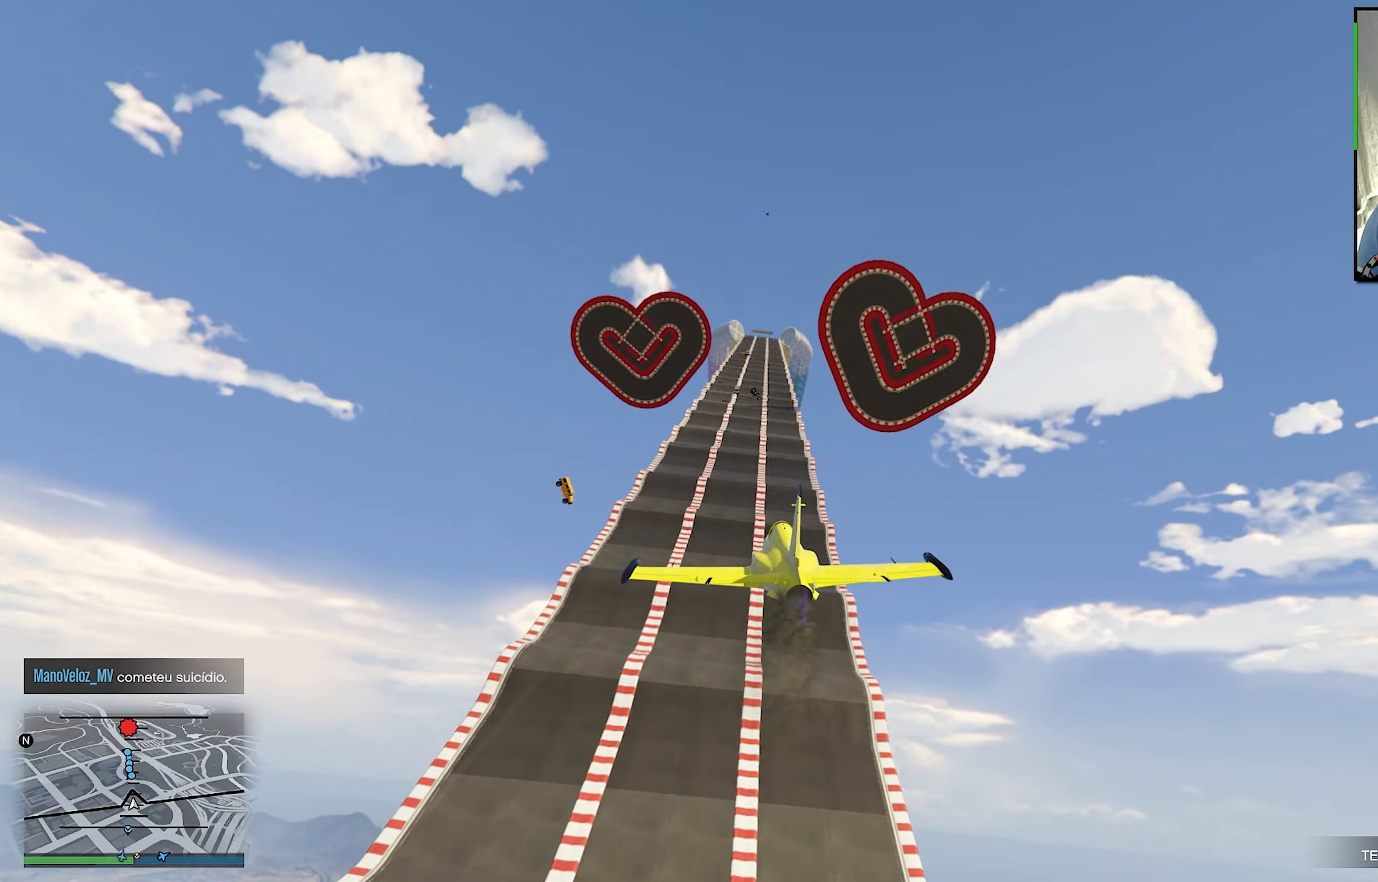
{"buttons": ["L1", "R2"], "left_stick": "center", "right_stick": "center", "events": []}
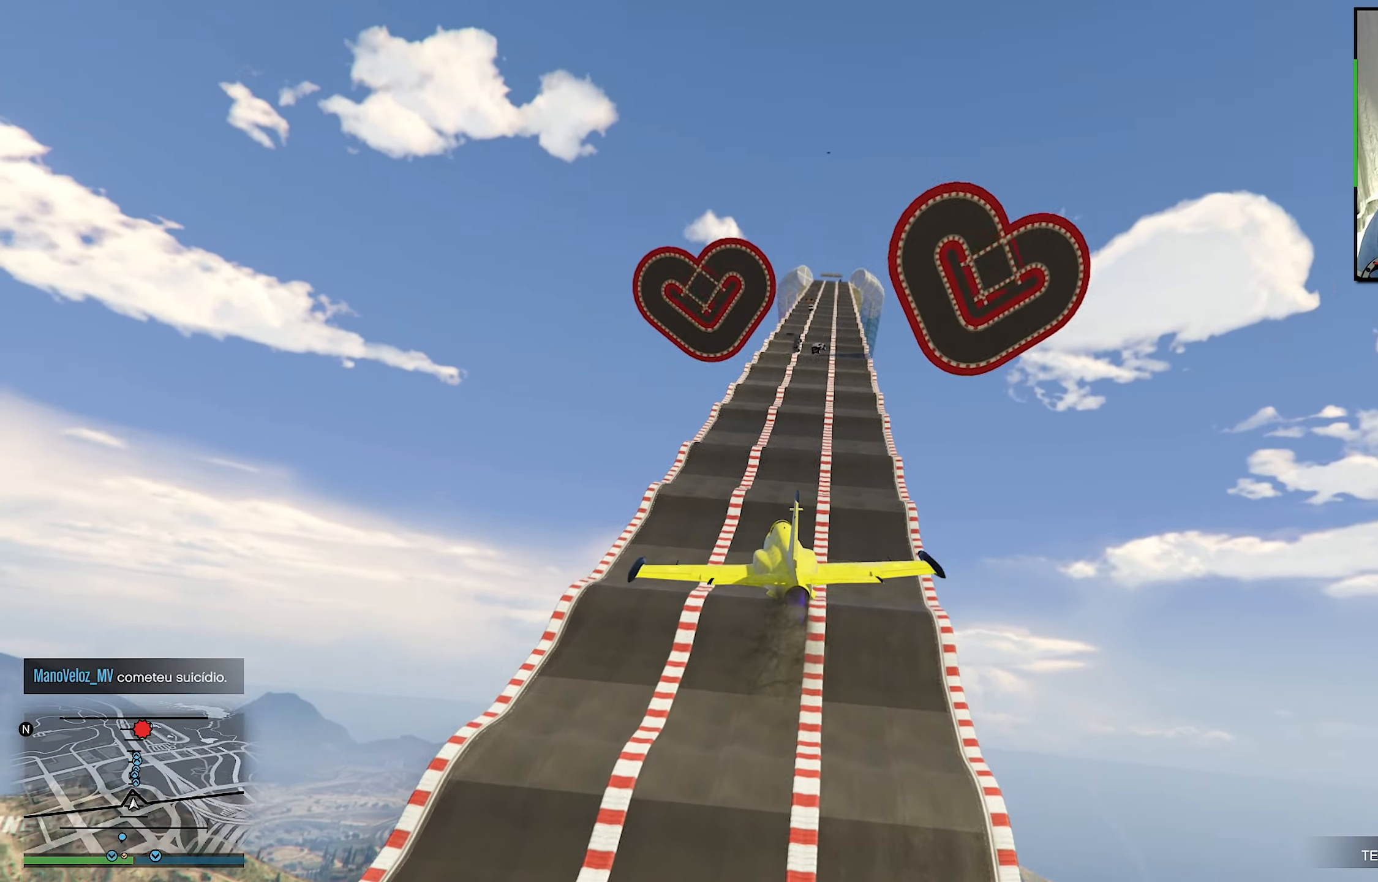
{"buttons": ["R2"], "left_stick": "center", "right_stick": "center", "events": [[333, "L1", "up"]]}
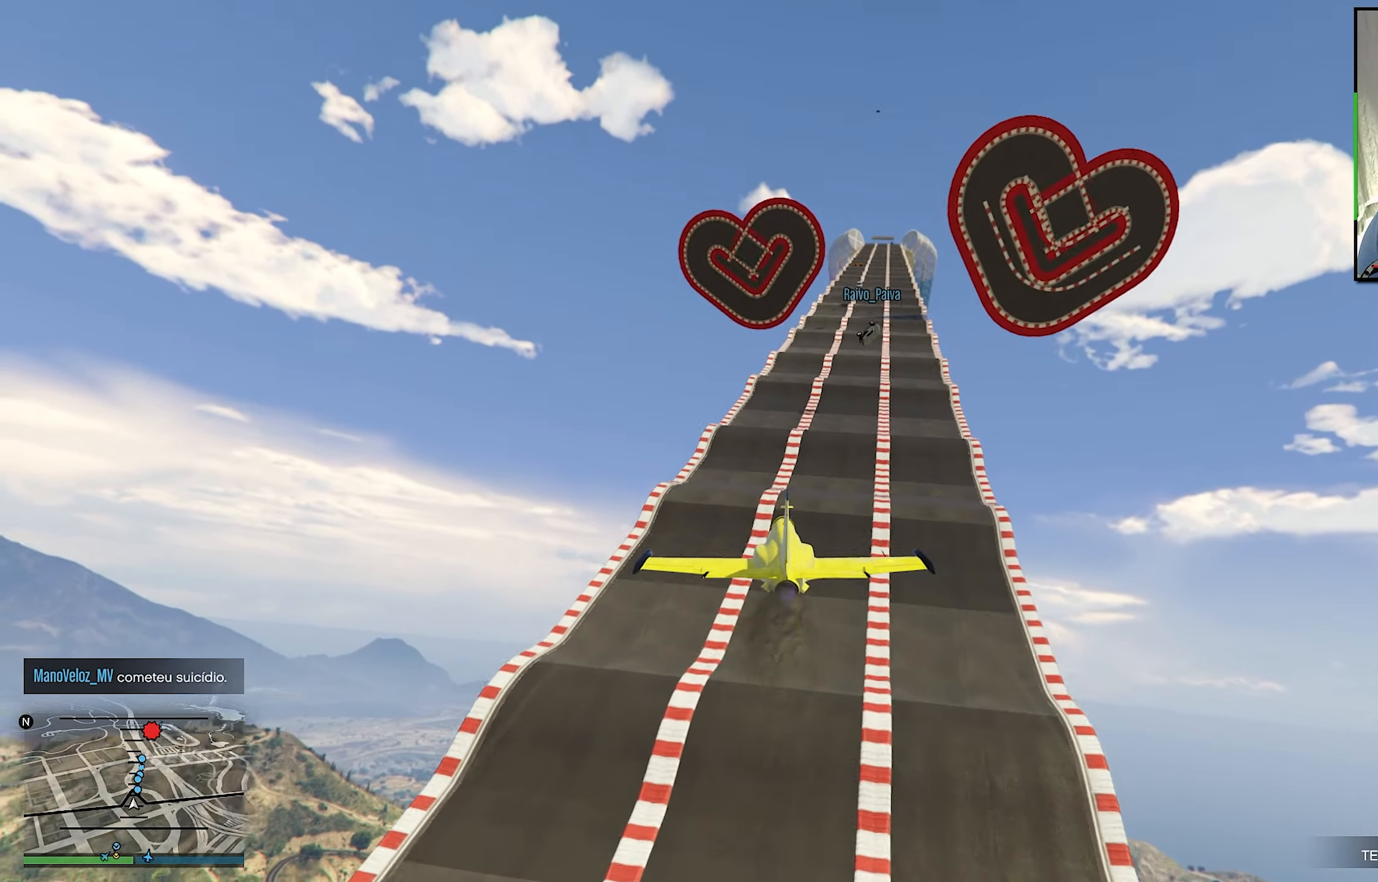
{"buttons": ["R2"], "left_stick": "down", "right_stick": "center", "events": [[200, "R1", "down"], [250, "left_stick", "down"], [383, "left_stick", "center"], [400, "R1", "up"], [483, "left_stick", "down"]]}
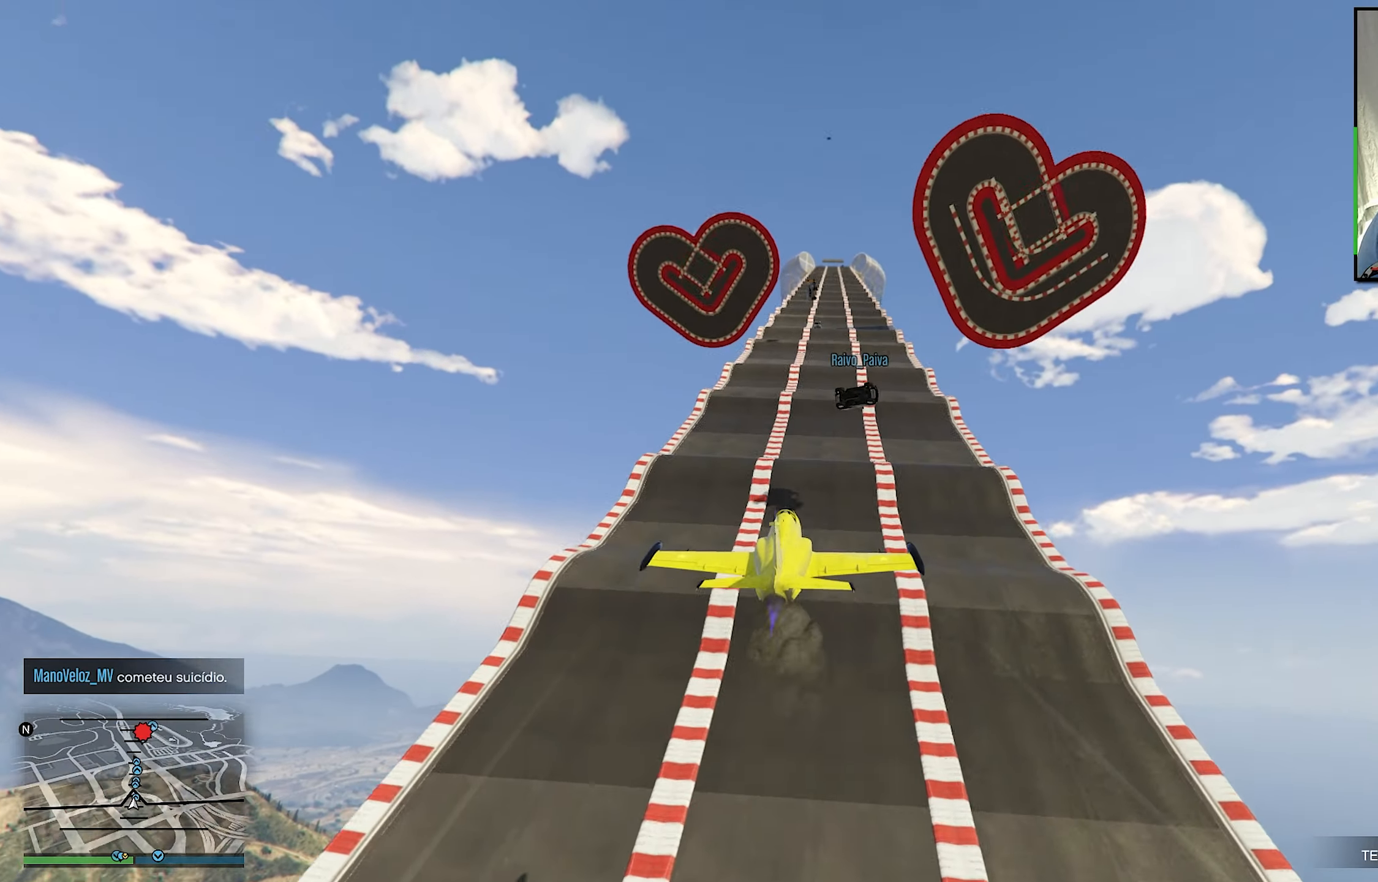
{"buttons": ["R2"], "left_stick": "up", "right_stick": "center", "events": [[217, "left_stick", "center"], [467, "left_stick", "up"]]}
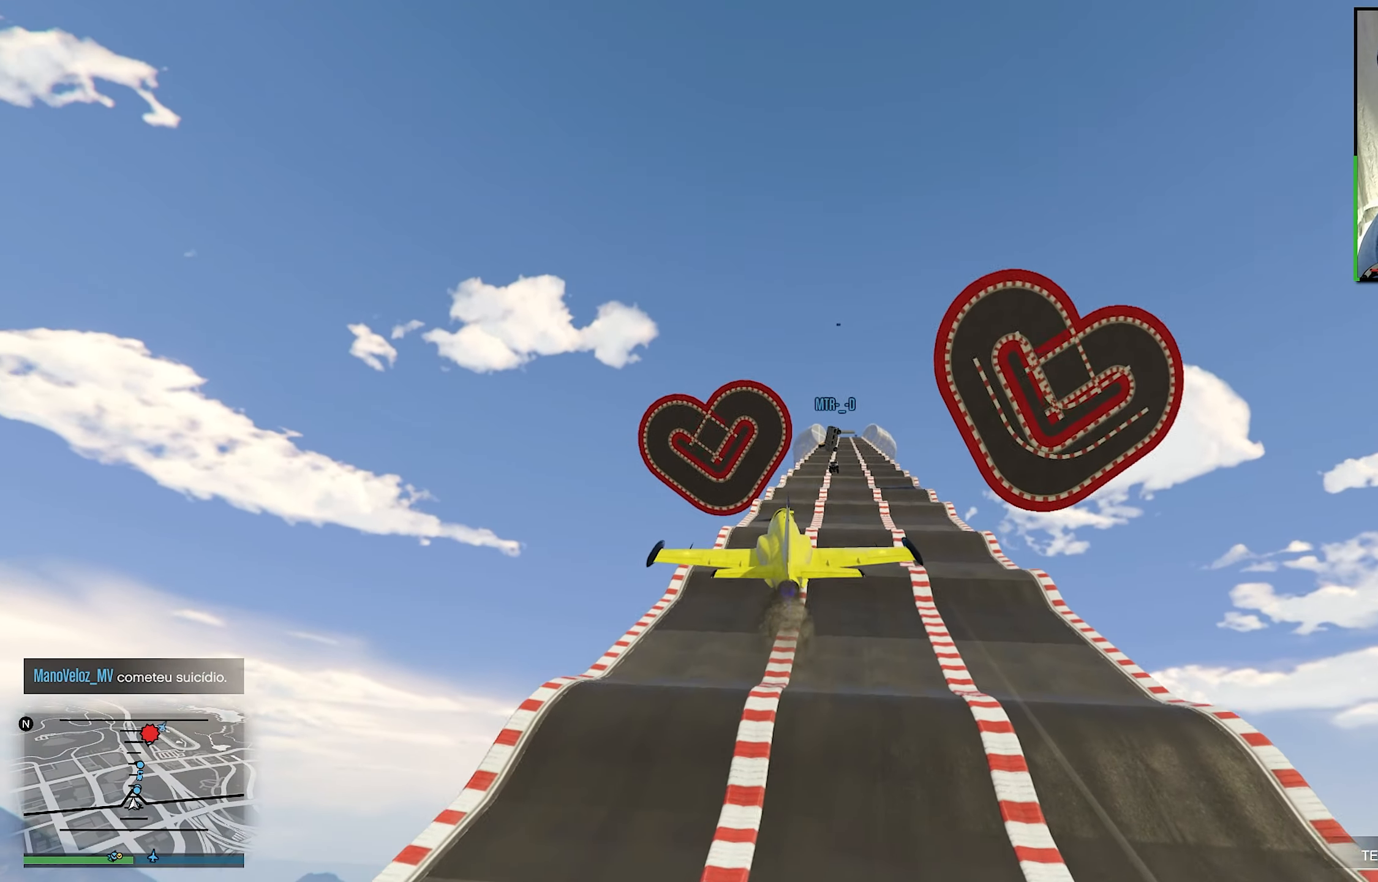
{"buttons": ["R1", "R2"], "left_stick": "center", "right_stick": "center", "events": [[100, "left_stick", "center"], [133, "R1", "down"]]}
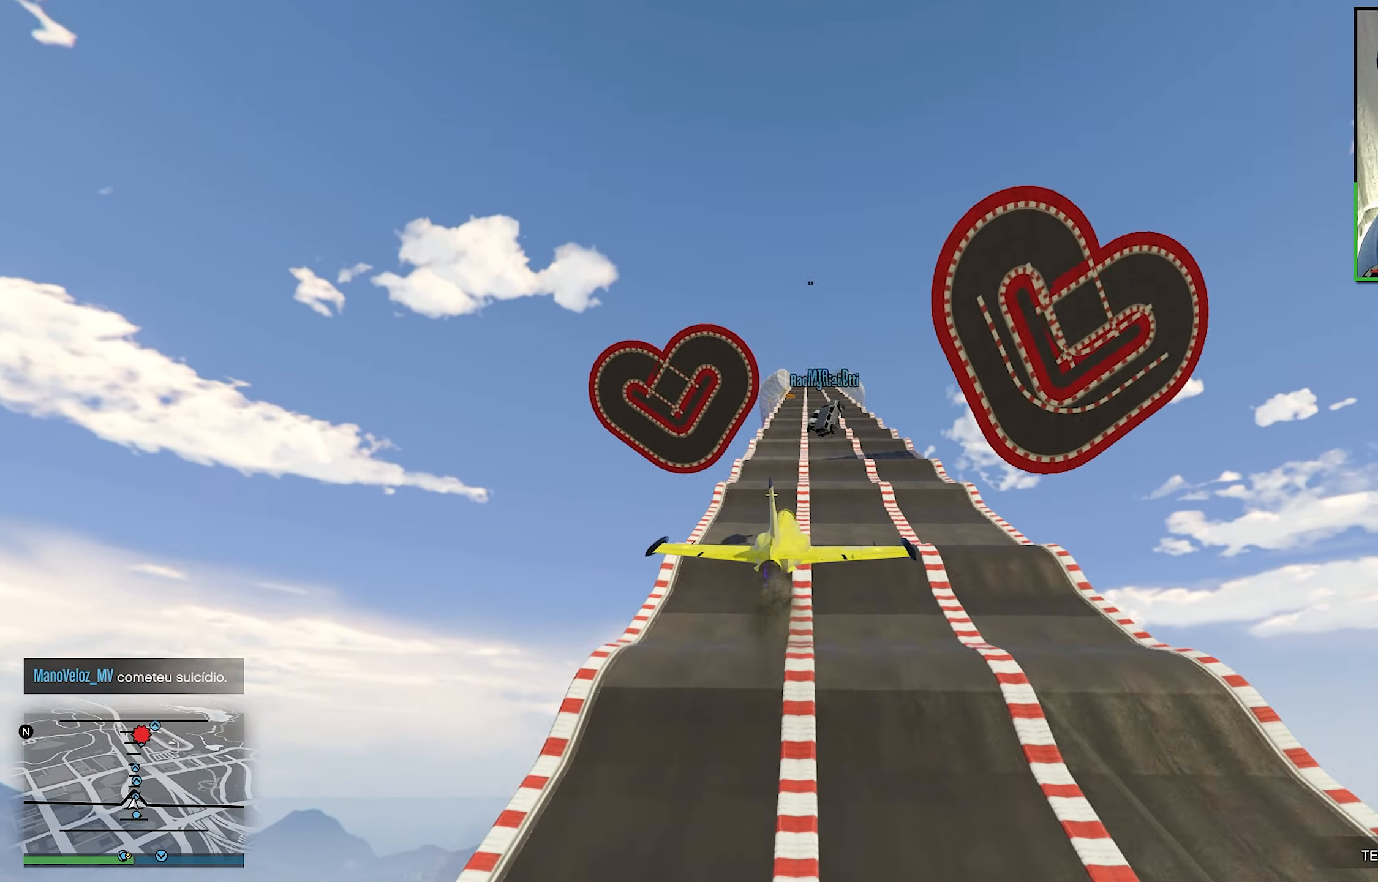
{"buttons": ["R2"], "left_stick": "center", "right_stick": "center", "events": [[67, "left_stick", "down"], [100, "R1", "up"], [450, "left_stick", "center"]]}
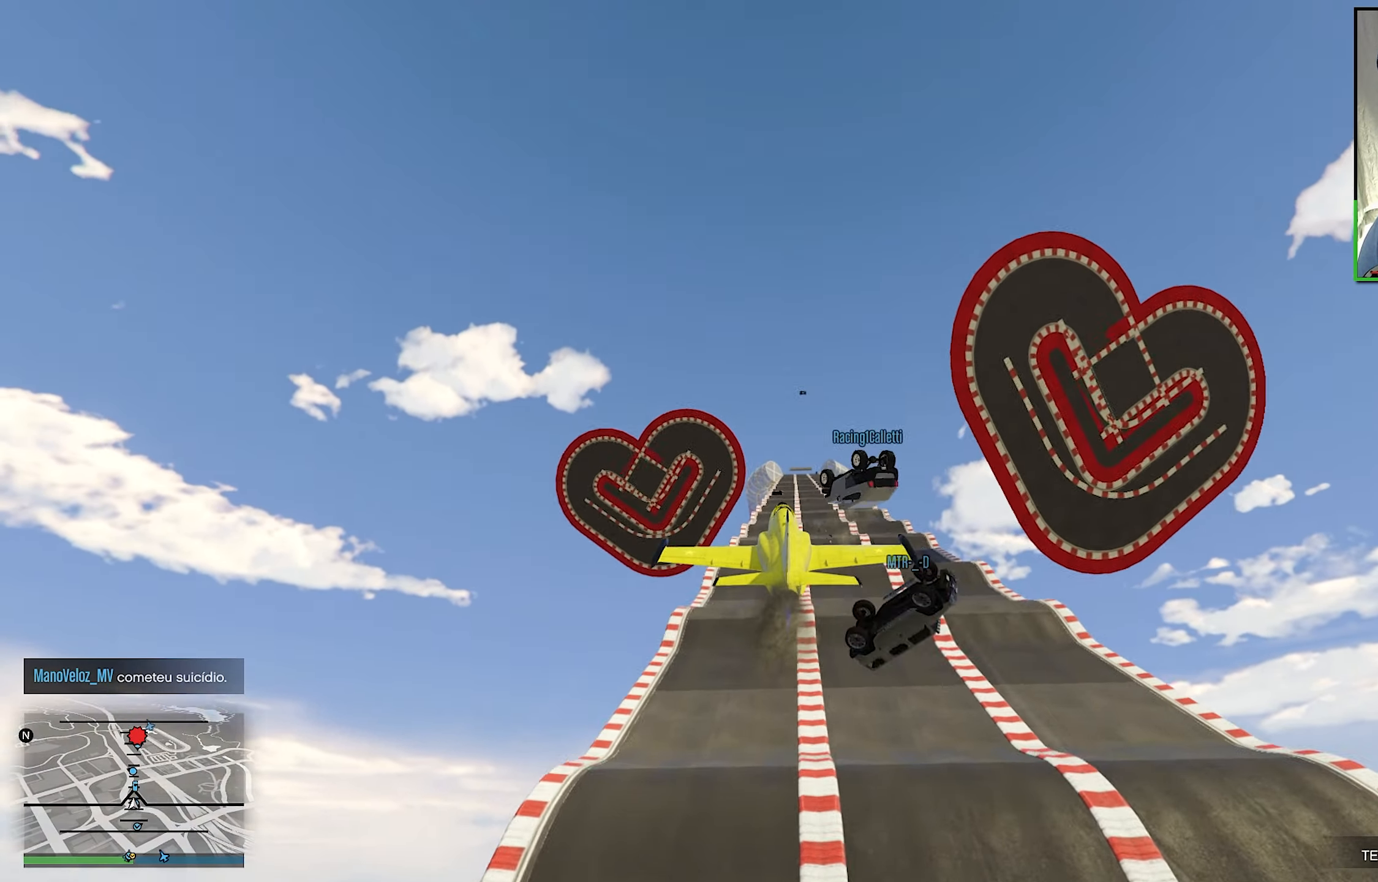
{"buttons": ["R2"], "left_stick": "center", "right_stick": "center", "events": [[217, "left_stick", "up"], [483, "left_stick", "center"]]}
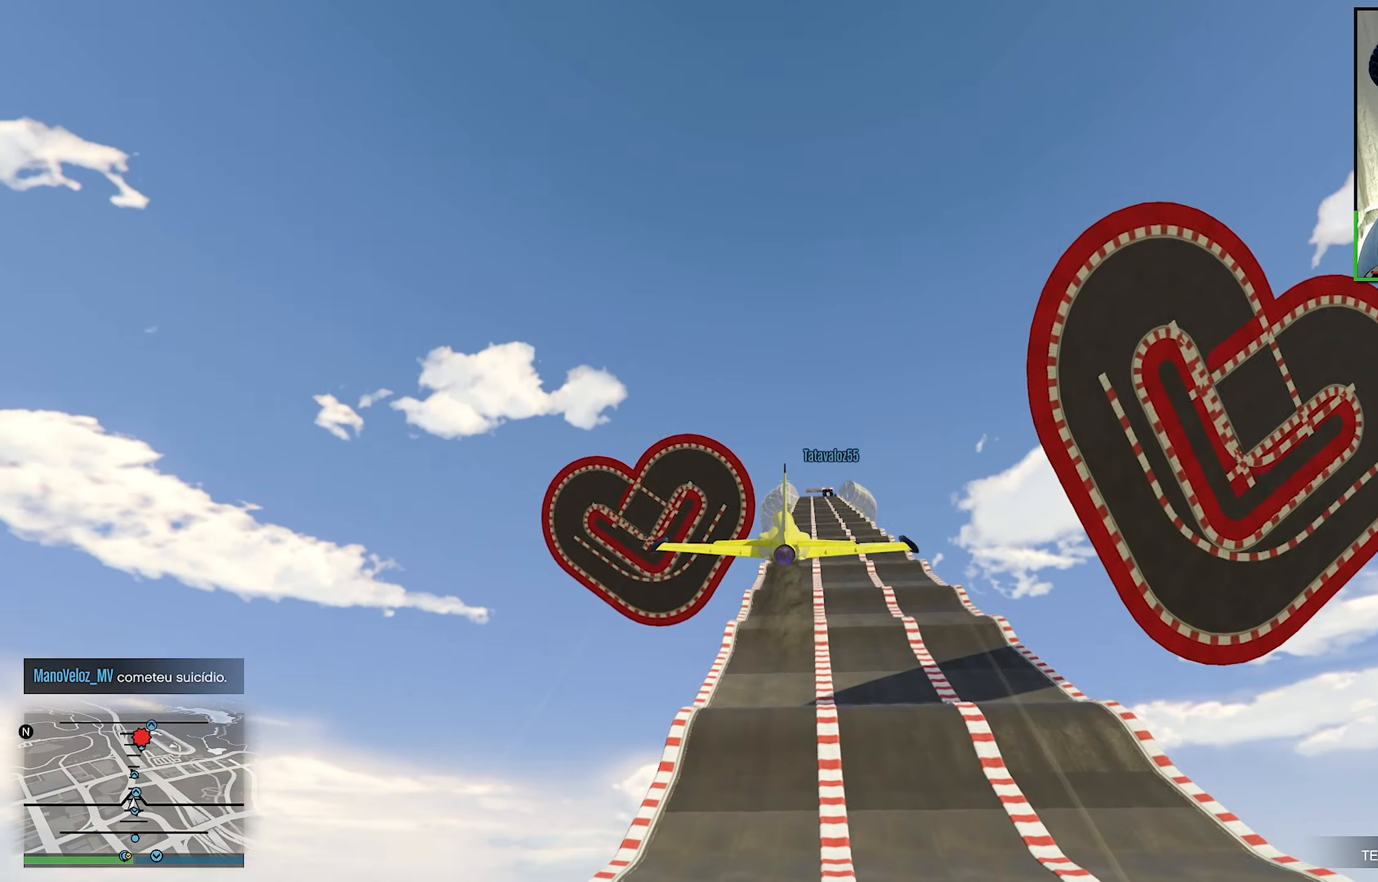
{"buttons": ["R2"], "left_stick": "center", "right_stick": "center", "events": [[117, "left_stick", "up"], [267, "left_stick", "center"]]}
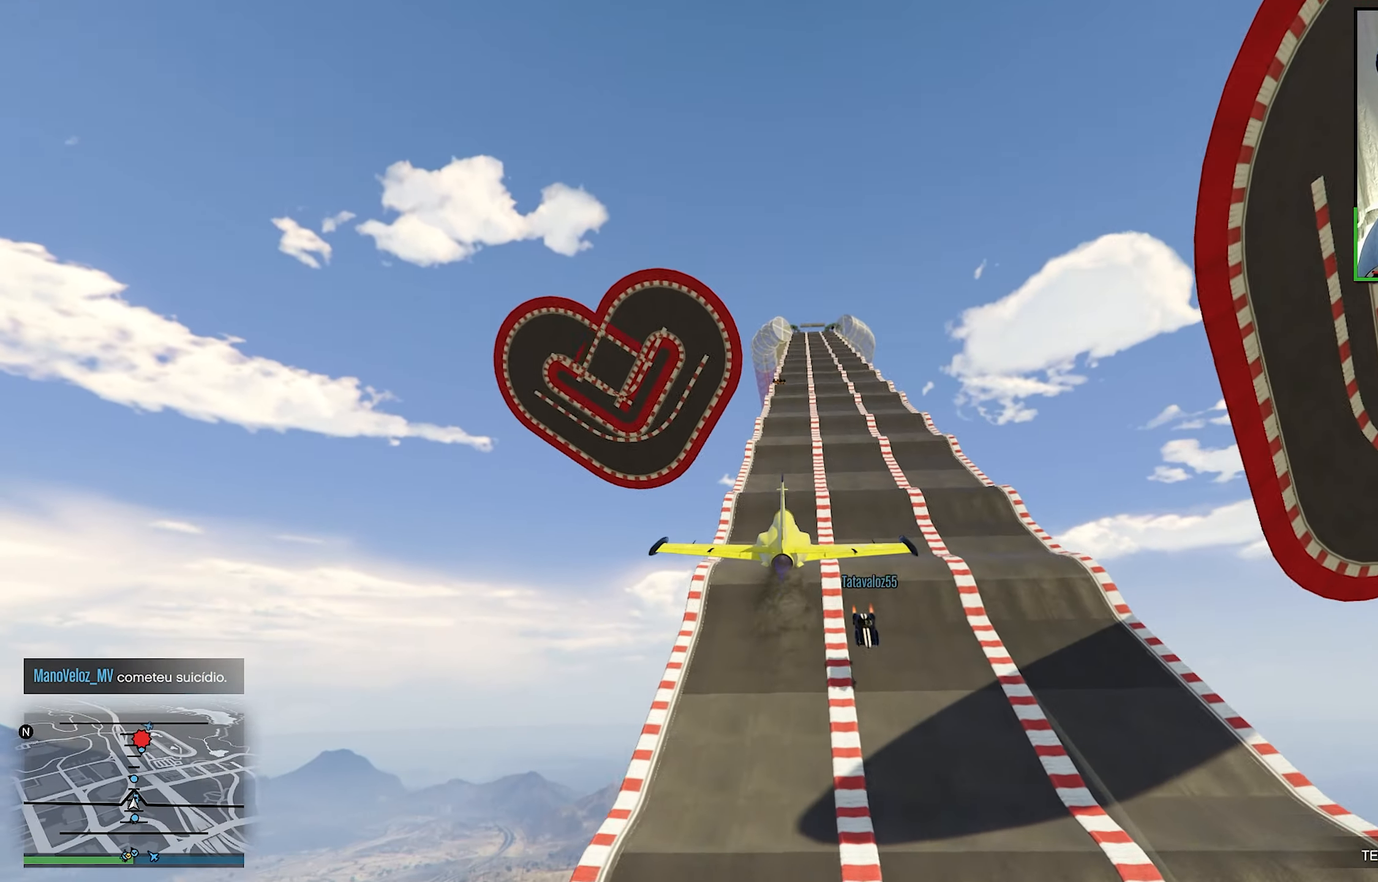
{"buttons": ["R2"], "left_stick": "center", "right_stick": "center", "events": [[167, "left_stick", "down"], [367, "left_stick", "center"]]}
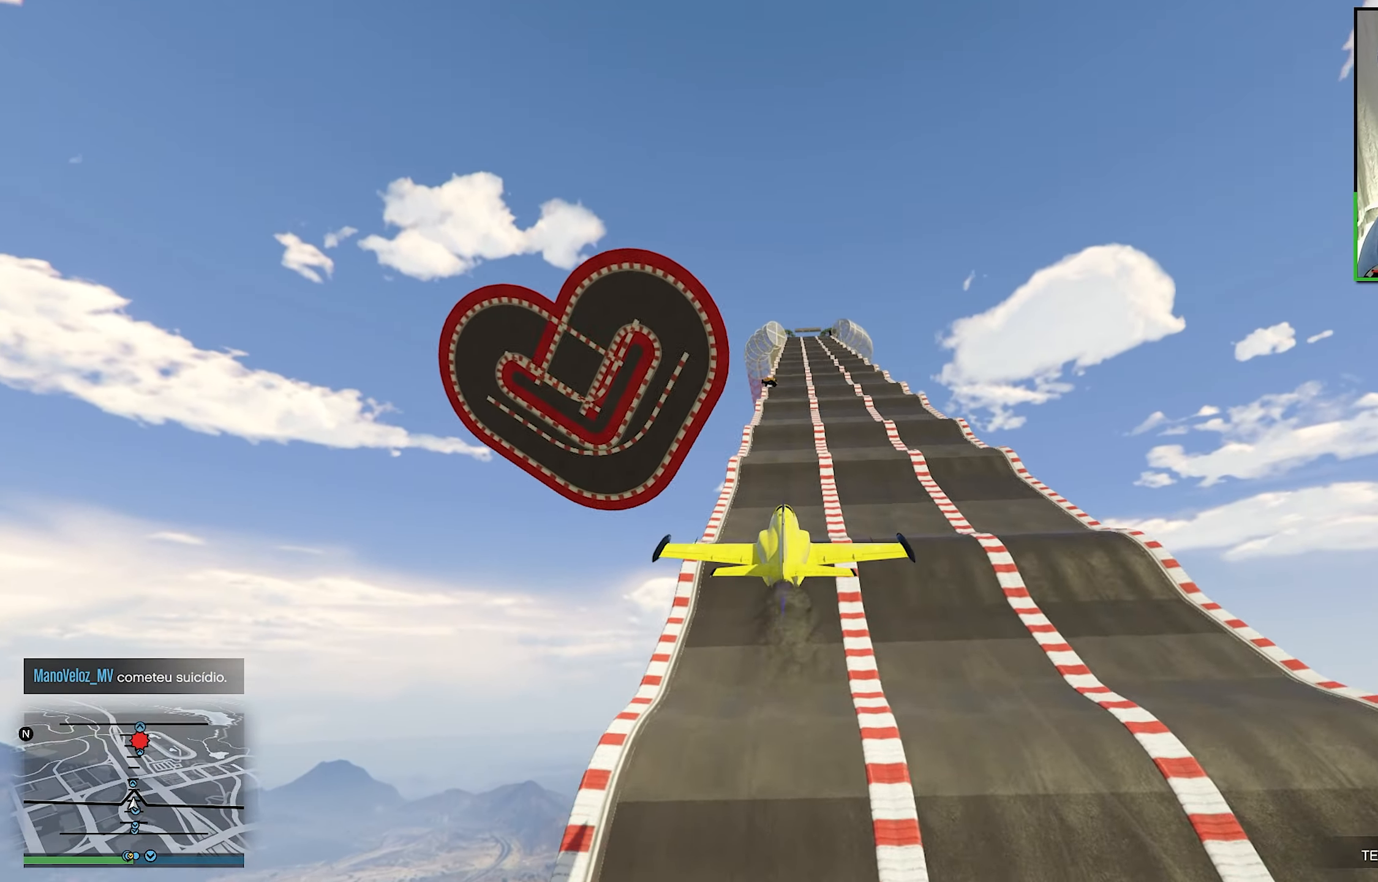
{"buttons": ["R1", "R2"], "left_stick": "center", "right_stick": "center", "events": [[167, "R1", "down"]]}
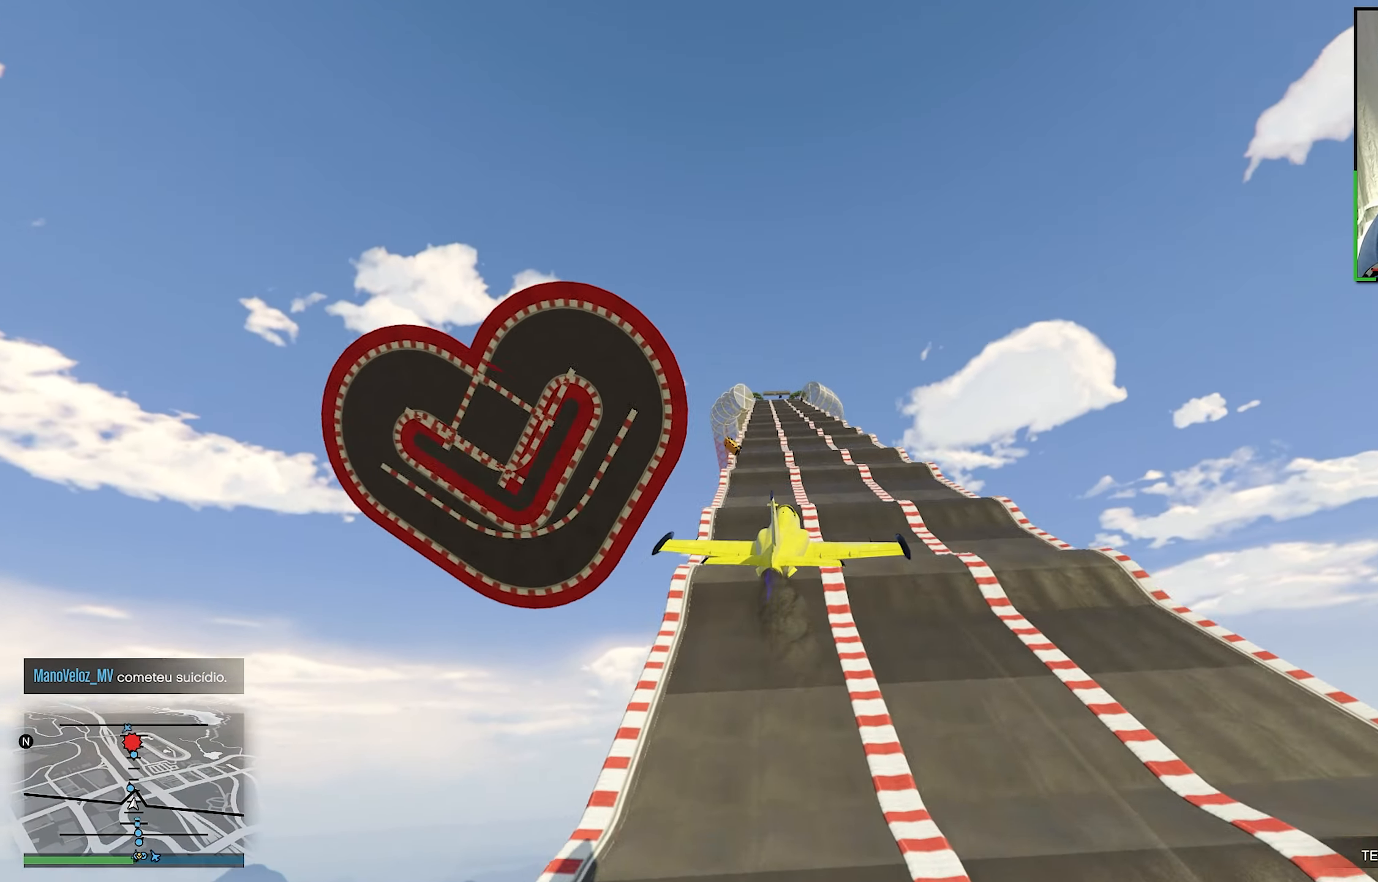
{"buttons": ["R2"], "left_stick": "center", "right_stick": "center", "events": [[167, "R1", "up"]]}
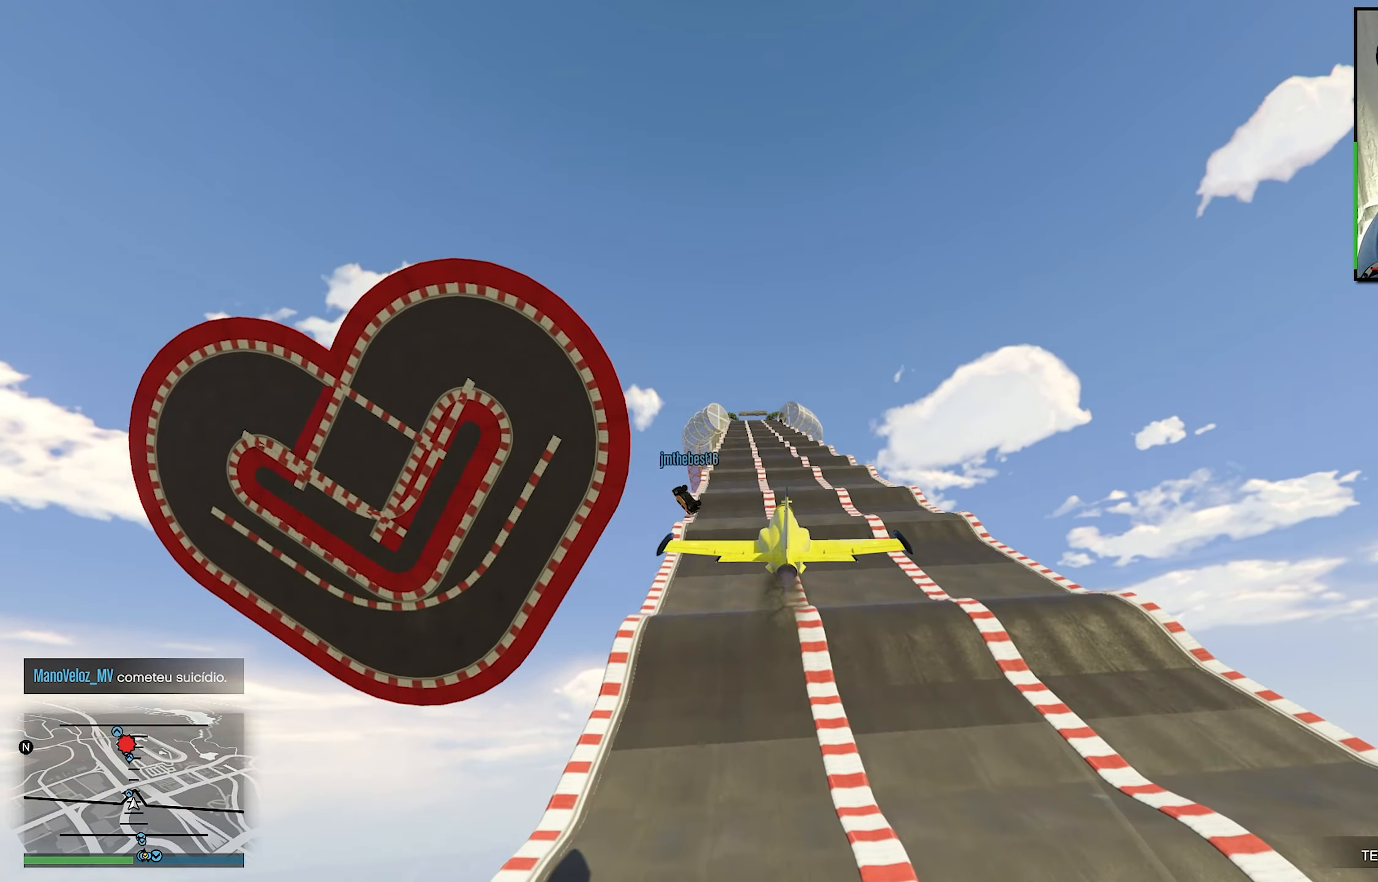
{"buttons": ["R2"], "left_stick": "center", "right_stick": "center", "events": []}
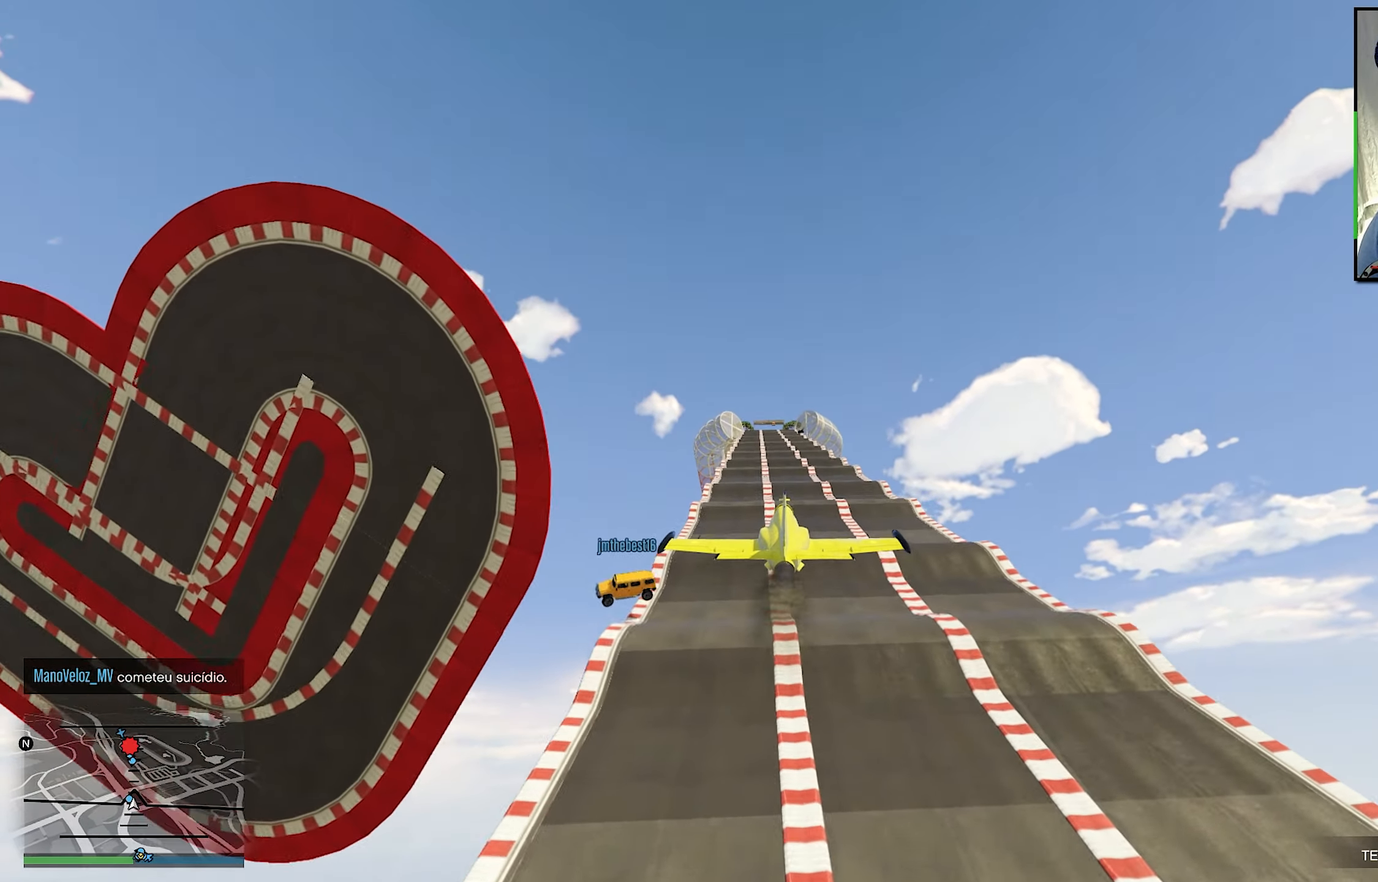
{"buttons": ["R2"], "left_stick": "up", "right_stick": "center", "events": [[67, "R1", "down"], [334, "R1", "up"], [417, "left_stick", "up"]]}
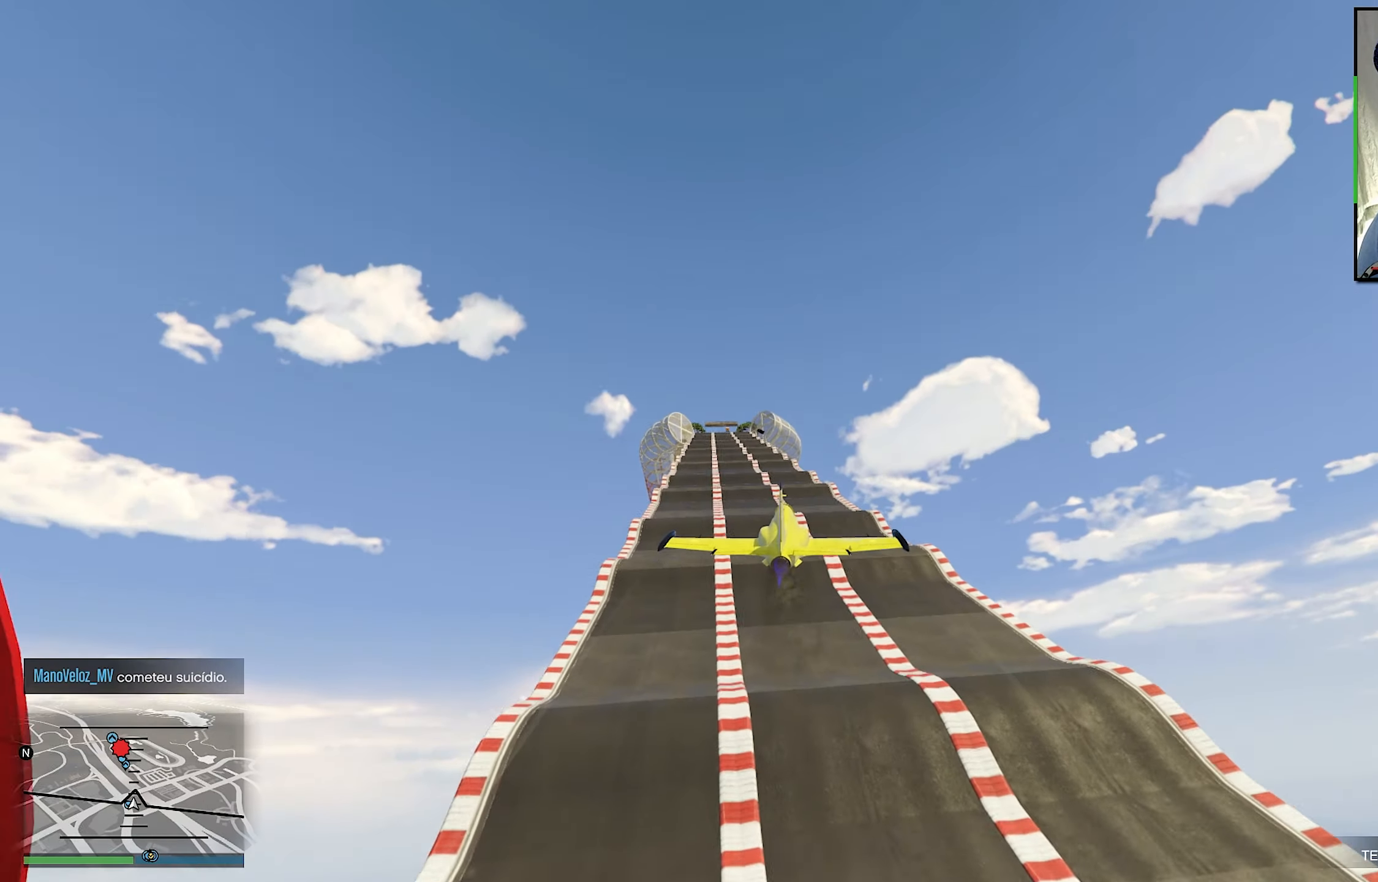
{"buttons": ["R2"], "left_stick": "down", "right_stick": "center", "events": [[17, "left_stick", "center"], [484, "left_stick", "down"]]}
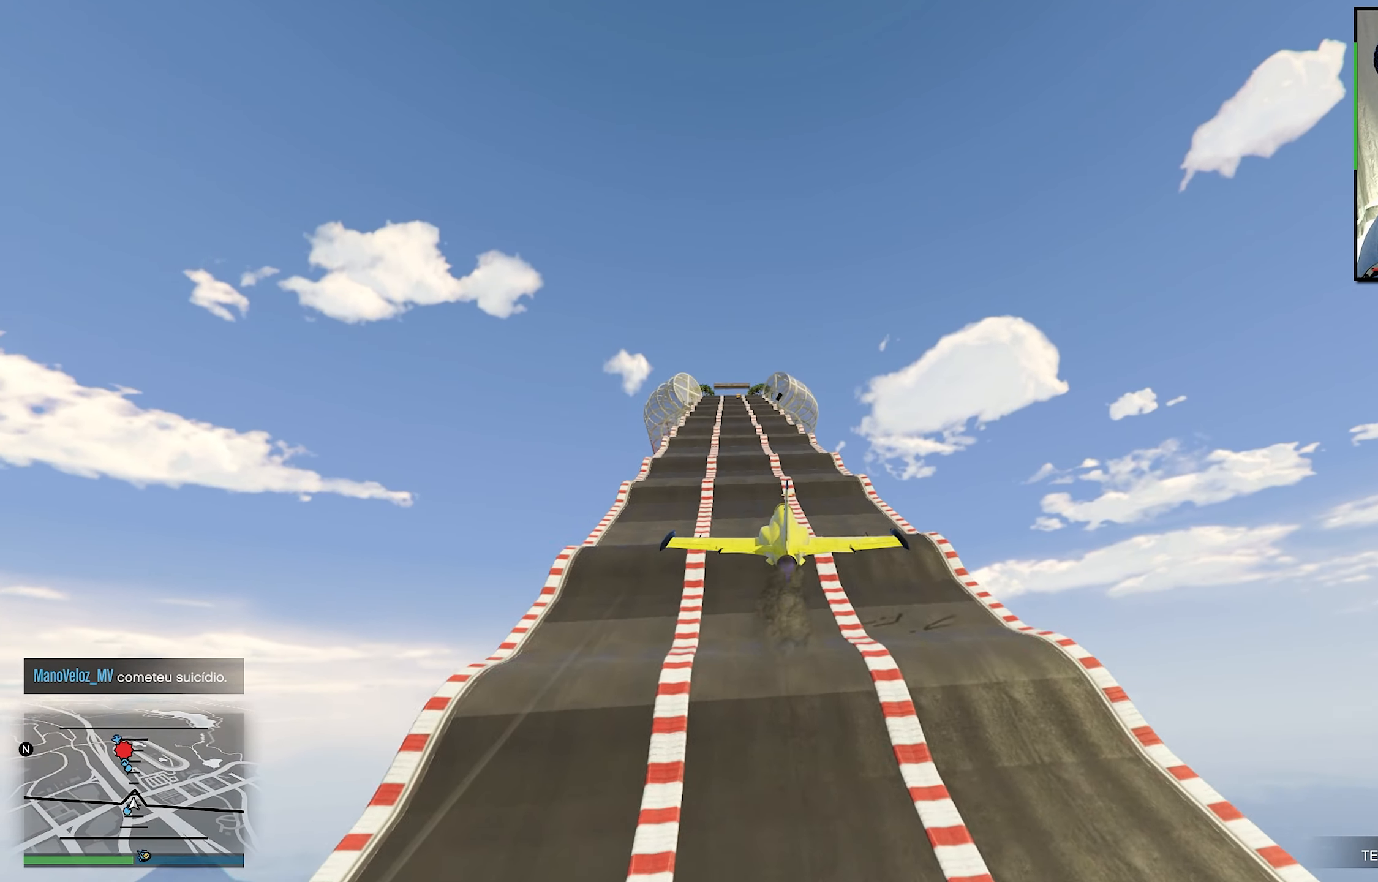
{"buttons": ["L1", "R2"], "left_stick": "center", "right_stick": "center", "events": [[84, "left_stick", "center"], [200, "L1", "down"], [234, "L1", "up"], [284, "L1", "down"]]}
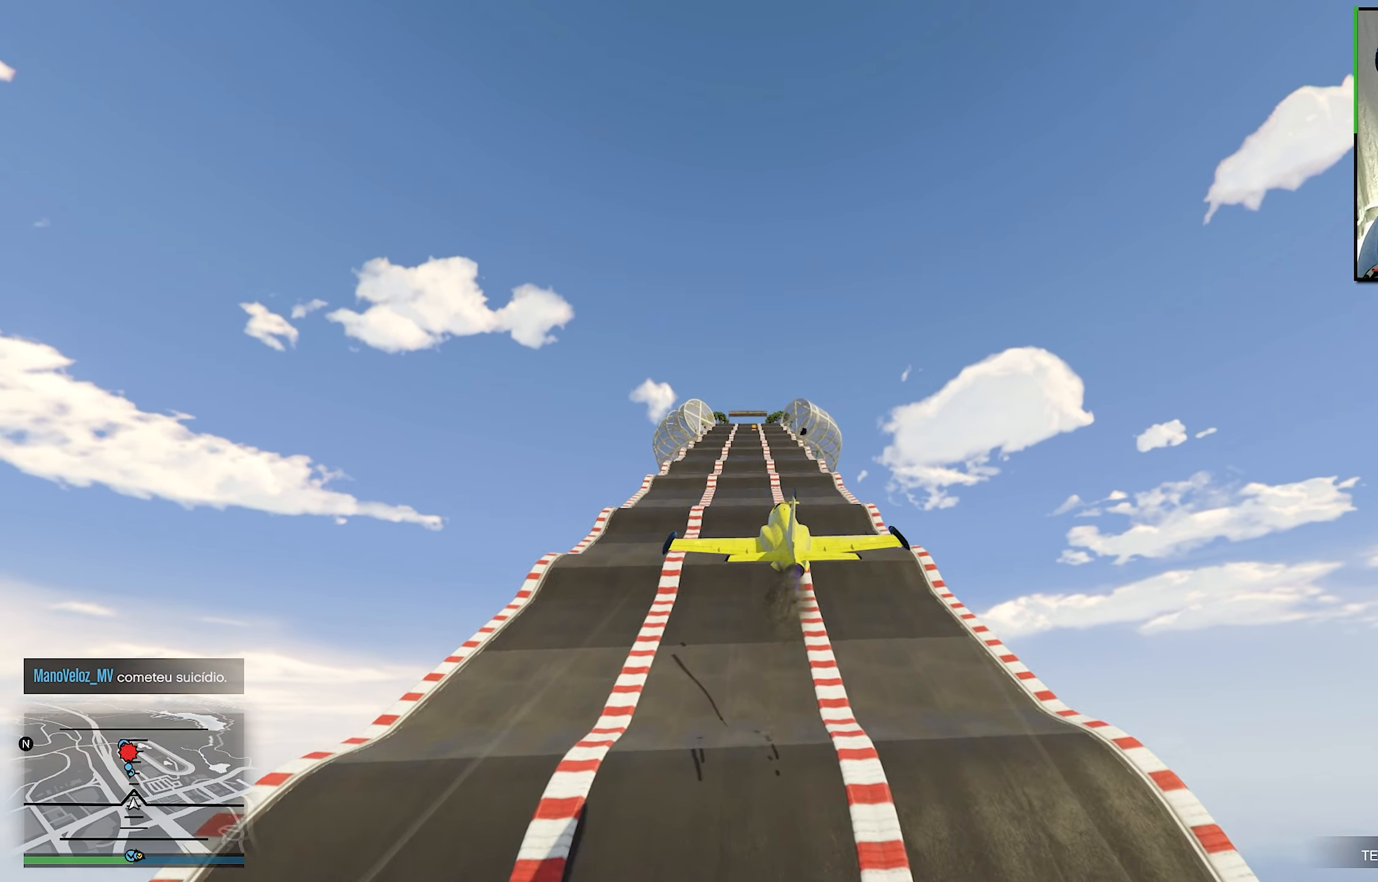
{"buttons": ["L1", "R2"], "left_stick": "center", "right_stick": "center", "events": [[217, "L1", "up"], [234, "L1", "down"], [284, "L1", "up"], [300, "L1", "down"], [334, "L1", "up"], [384, "L1", "down"]]}
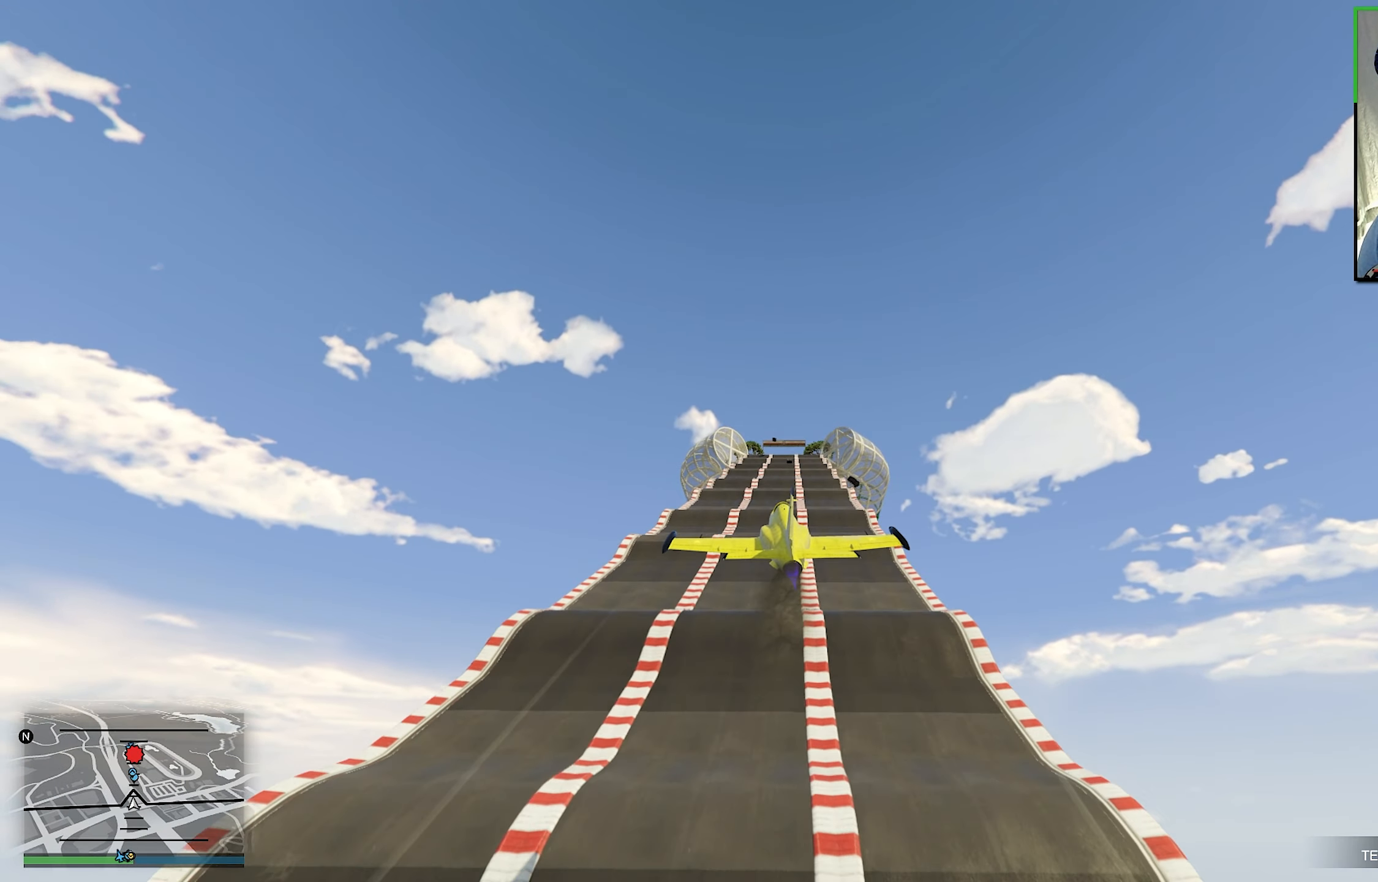
{"buttons": ["R2"], "left_stick": "center", "right_stick": "center", "events": [[317, "L1", "up"]]}
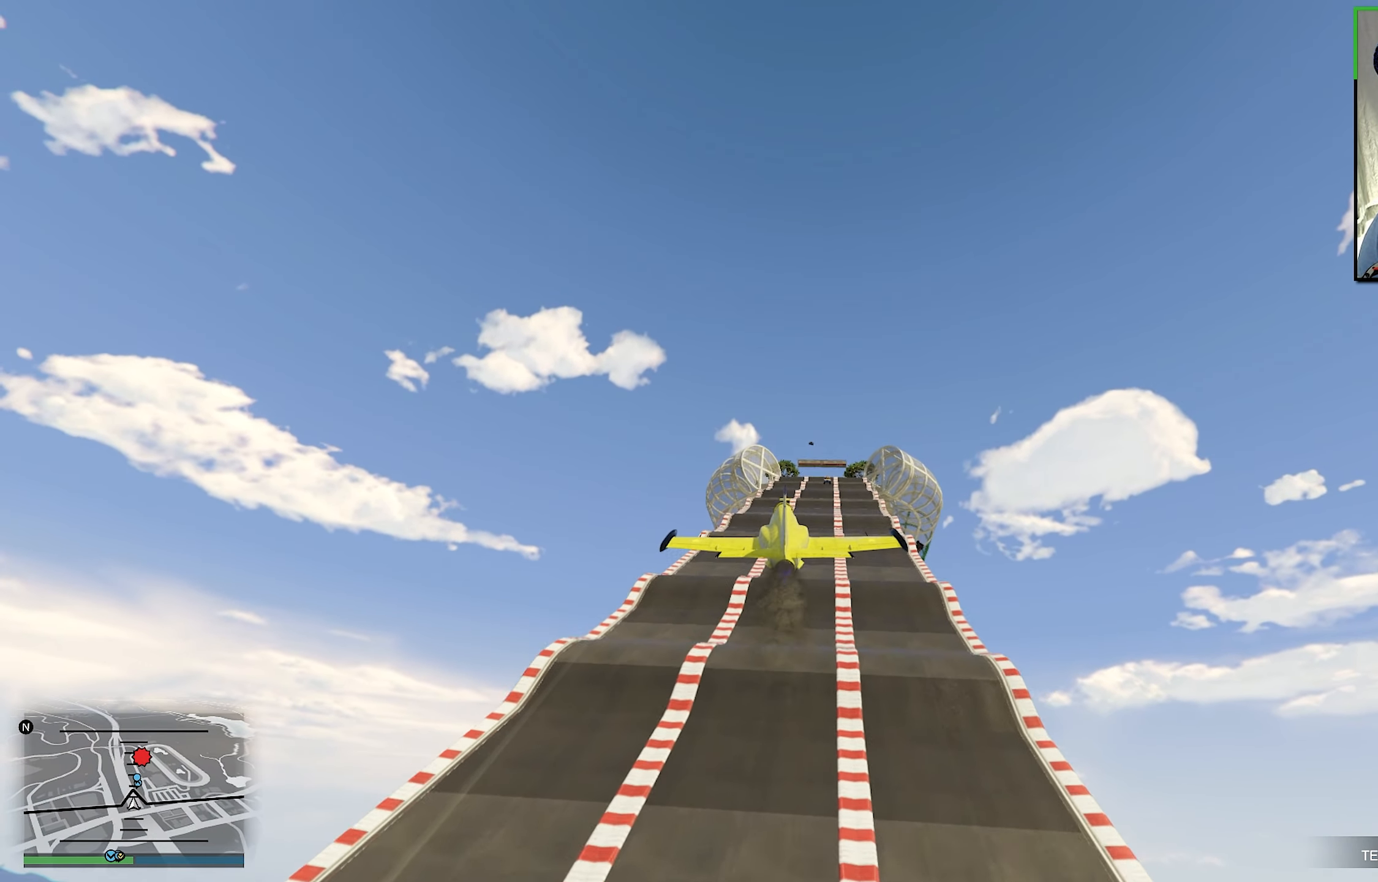
{"buttons": ["R2"], "left_stick": "center", "right_stick": "center", "events": [[150, "left_stick", "up"], [234, "left_stick", "center"]]}